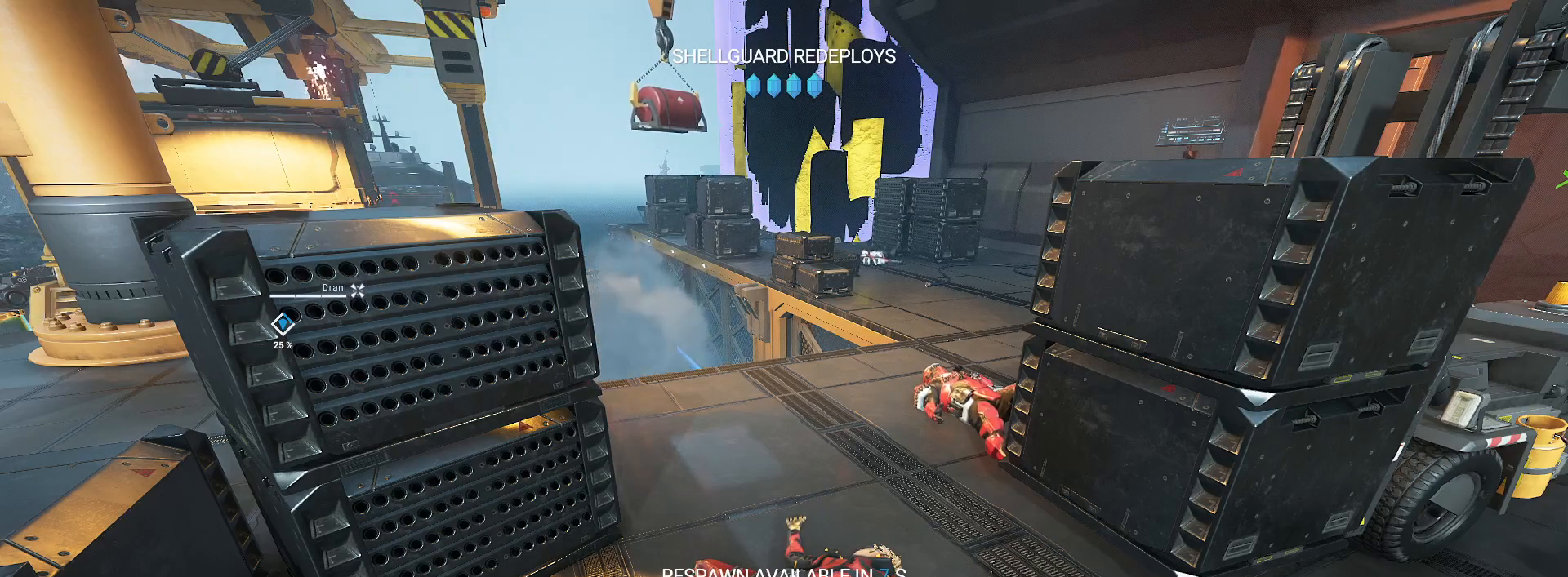
Gameplay with keyboard and mouse; each line is a JSON object with the keys and mouse buttons held at the frame after it. "events" lists presses ("down") and releases ("up") of "a", "c", "ctrl", "d", "e", "f", "g", "h", "j", "q", "r", "s", "shift", "space", "t", "tab", "u", "w", "y", "mouse_left", "mouse_wheel", "mouse_right", "mouse_mb4" and "mouse_mb5" between this image and that frame as [ms after this image, input, new state], when the widget could be followed in between. "mouse_left", "mouse_wheel", "mouse_right", "mouse_mb4", "mouse_mb5" = the "left", "wheel", "right", "mb4", "mb5" buttons of the "mouse" list. No other keys are recorded. "wheel" means that the mouse wheel is clicked or scrolled. Mouse movement is not recorded. Not read: other_keys.
{"keys": [], "mouse": [], "events": []}
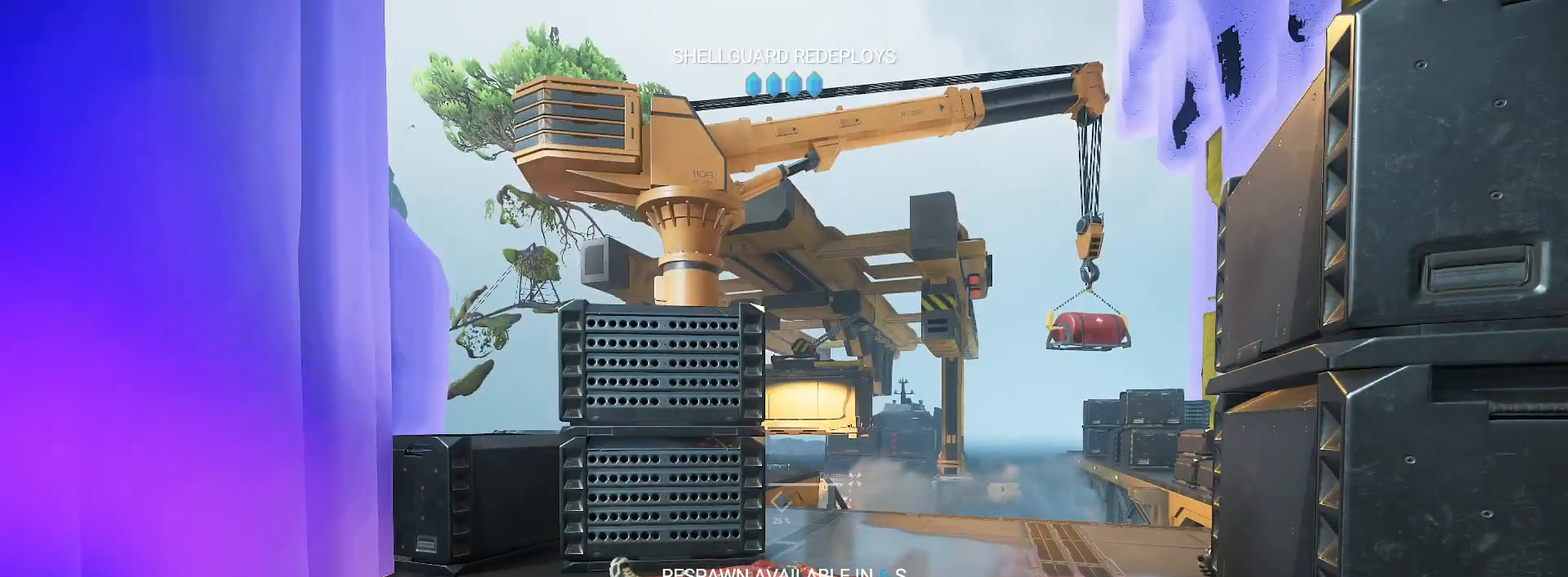
{"keys": [], "mouse": [], "events": []}
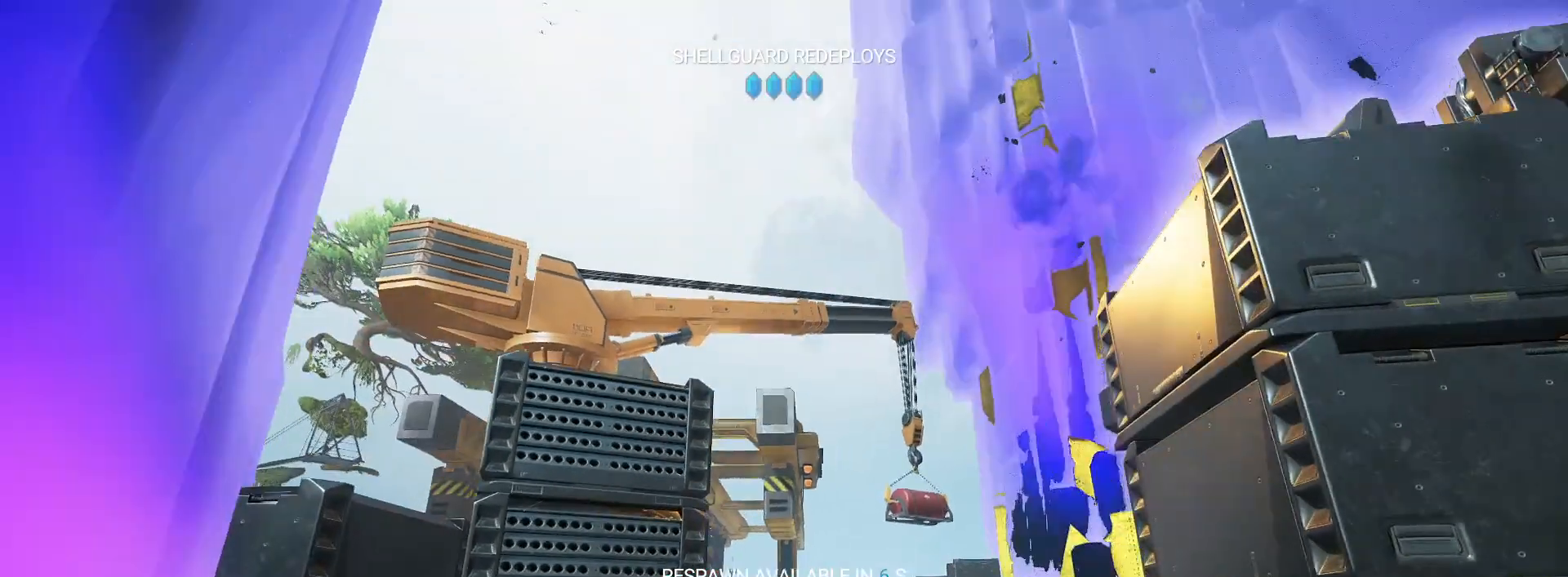
{"keys": [], "mouse": [], "events": [[383, "shift", "down"], [417, "shift", "up"]]}
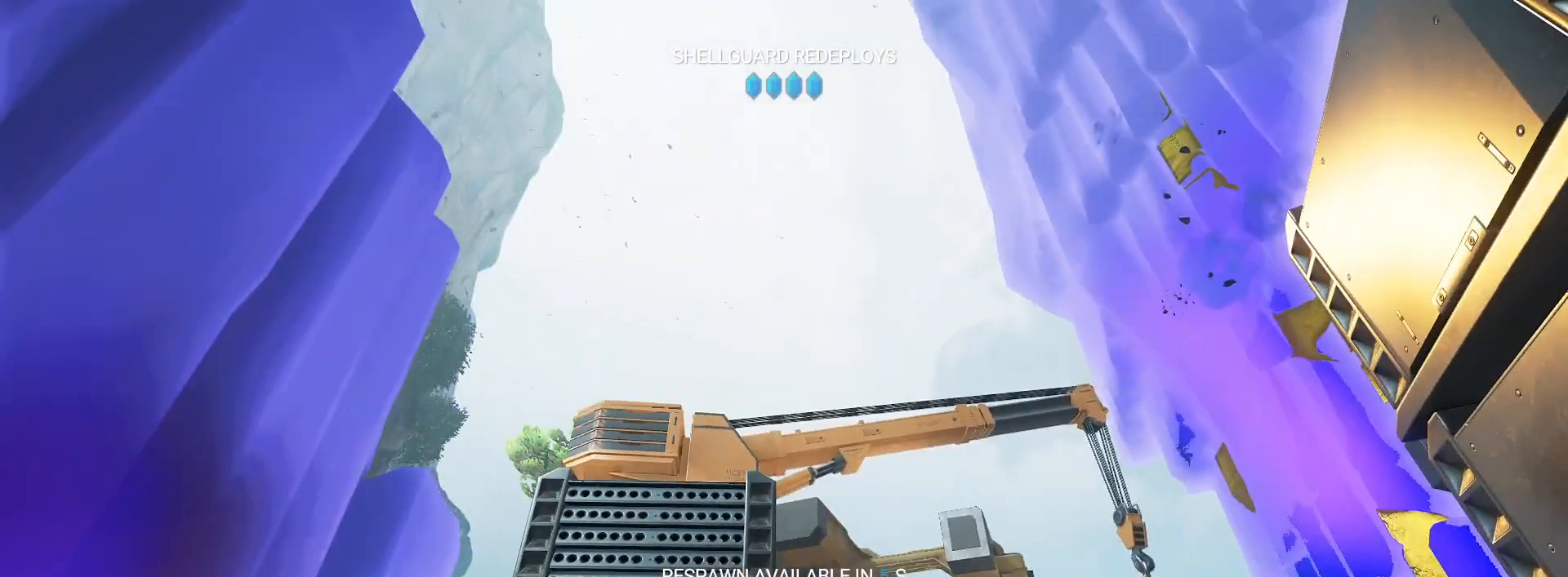
{"keys": [], "mouse": [], "events": [[117, "tab", "down"], [200, "tab", "up"]]}
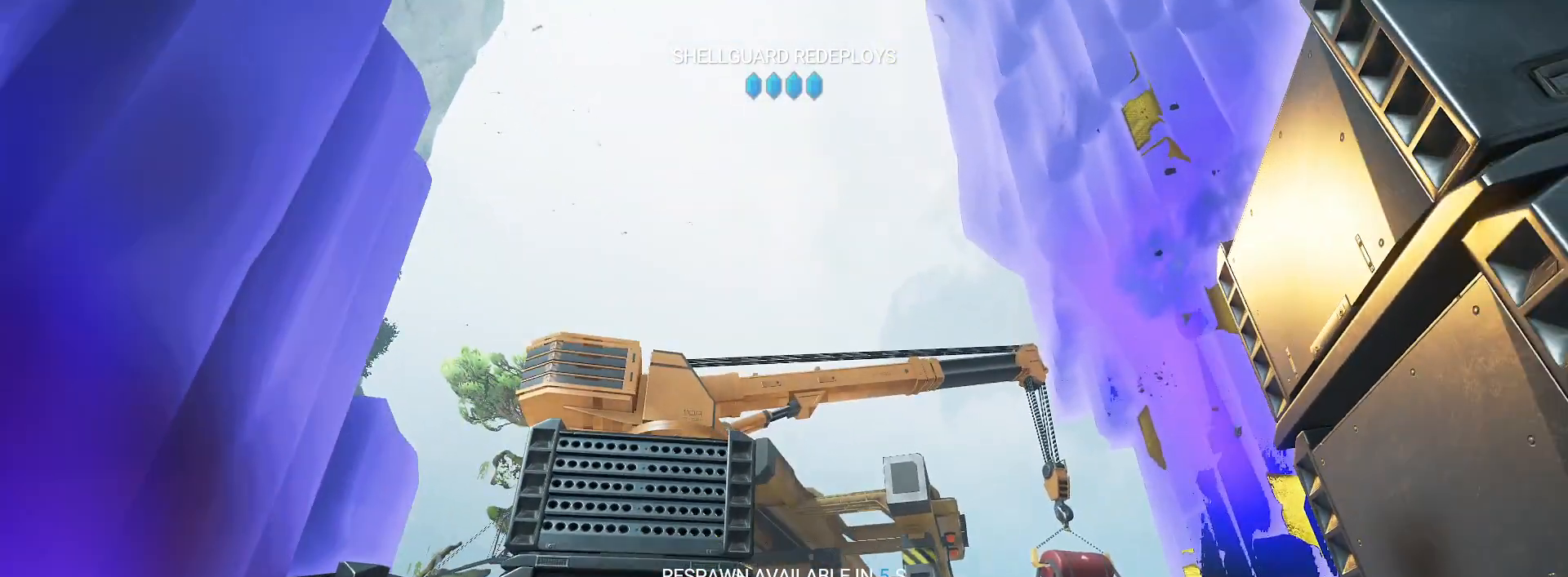
{"keys": [], "mouse": [], "events": []}
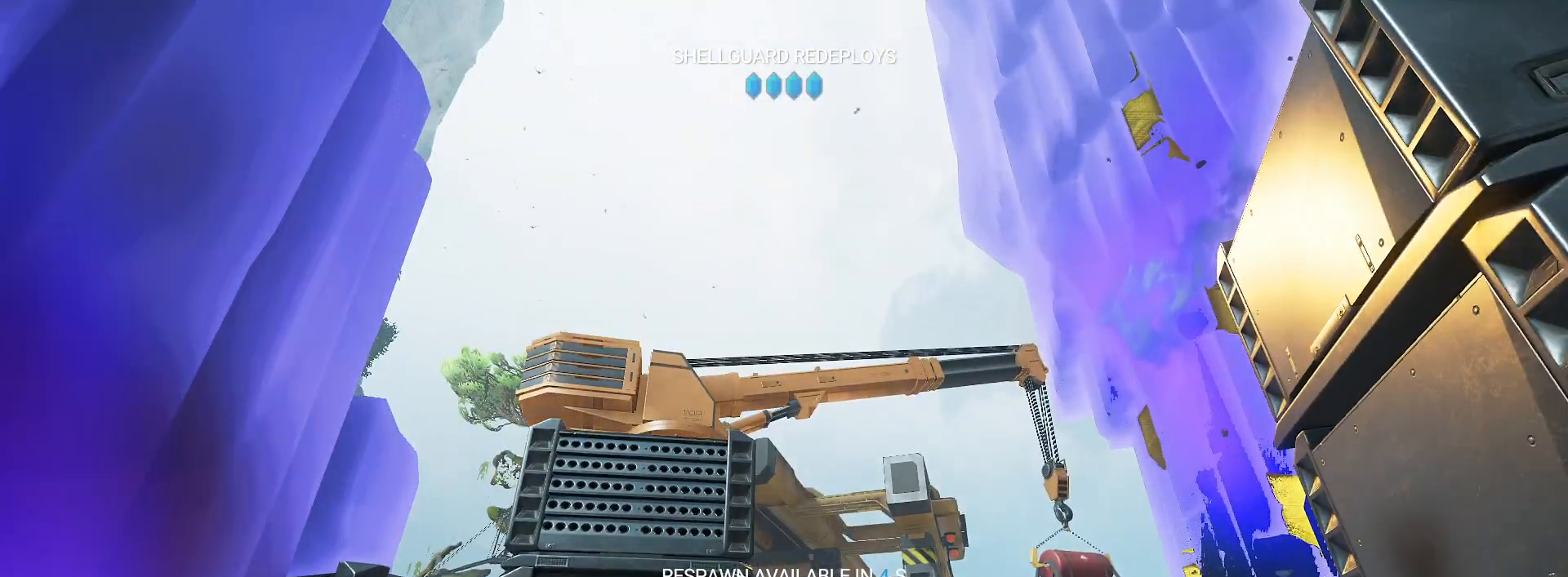
{"keys": [], "mouse": [], "events": []}
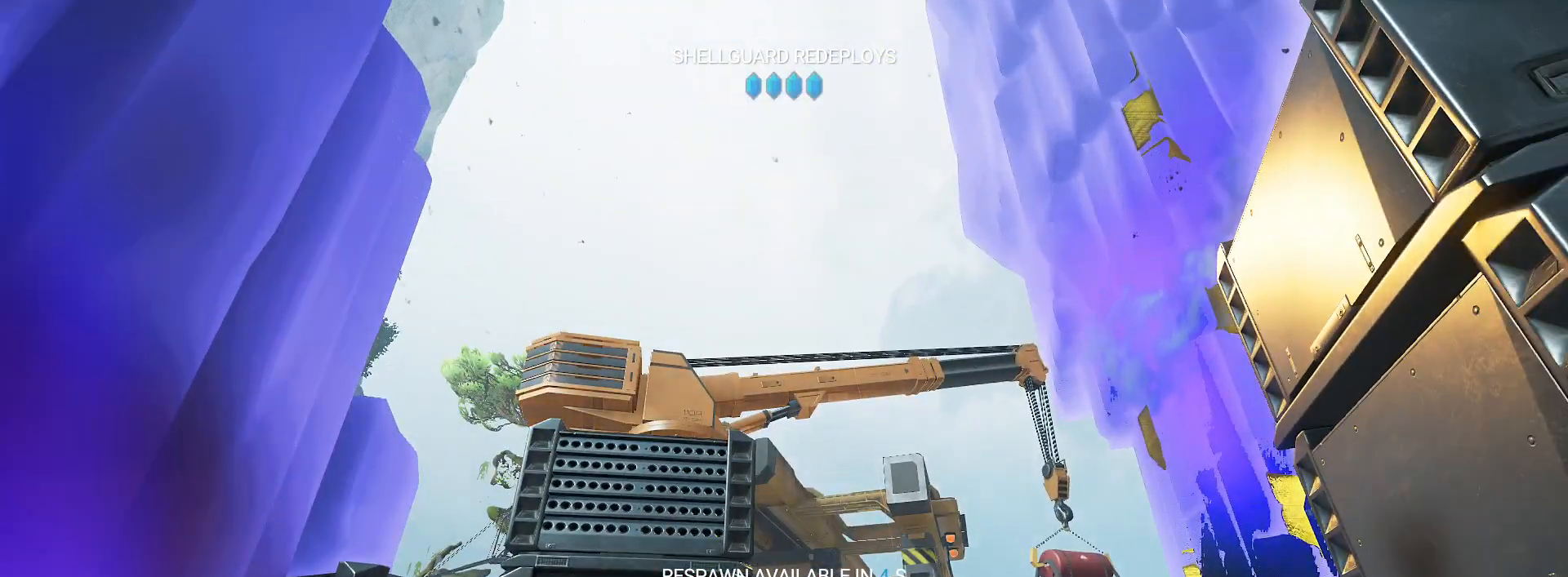
{"keys": ["f"], "mouse": [], "events": [[317, "tab", "down"], [417, "tab", "up"], [467, "f", "down"]]}
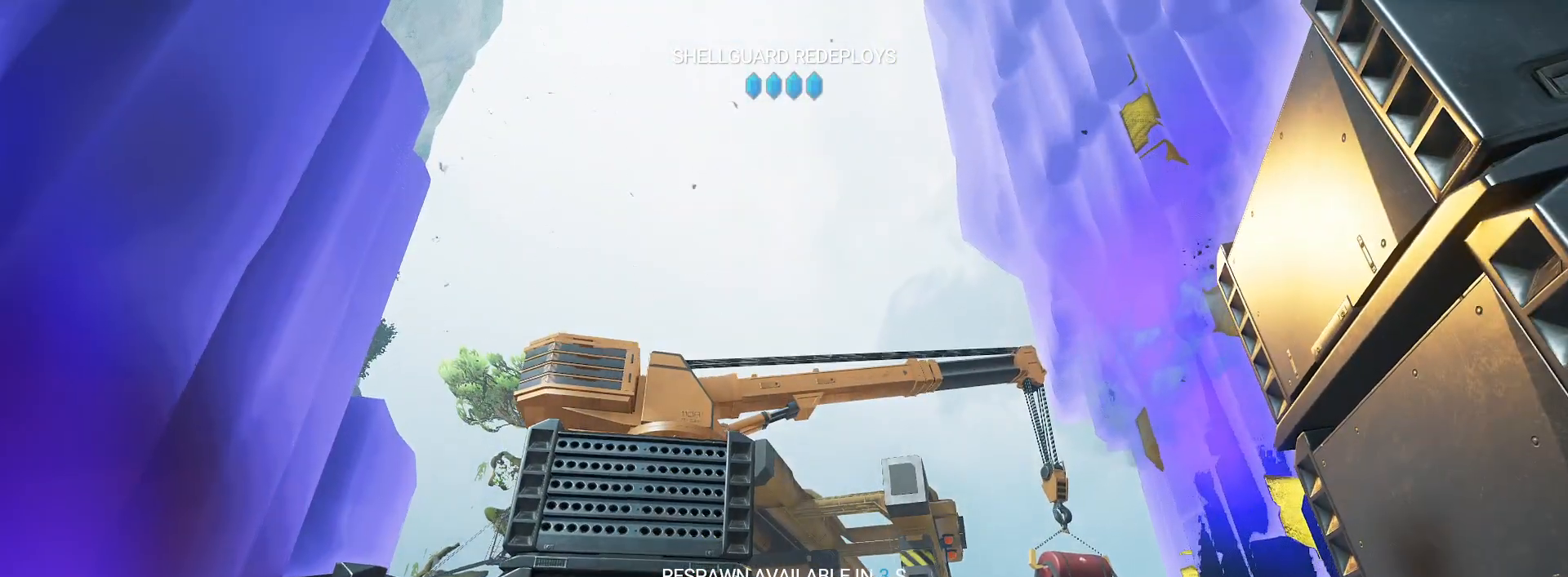
{"keys": [], "mouse": []}
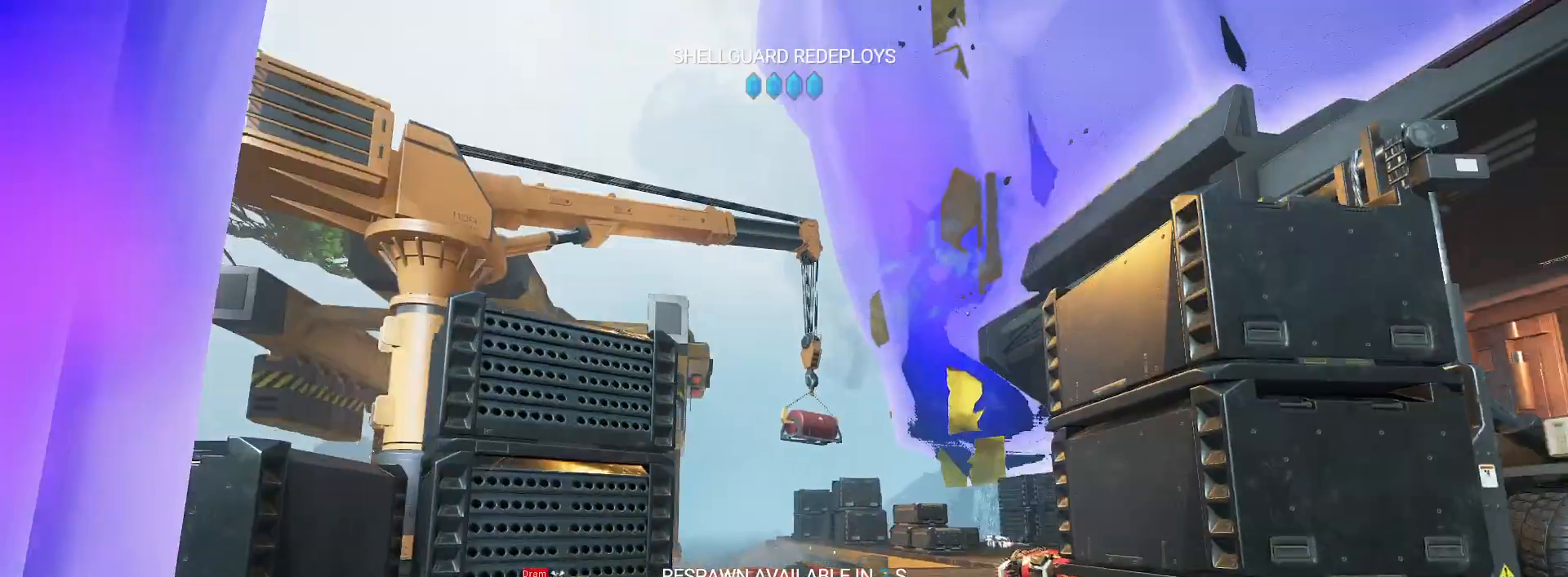
{"keys": [], "mouse": [], "events": []}
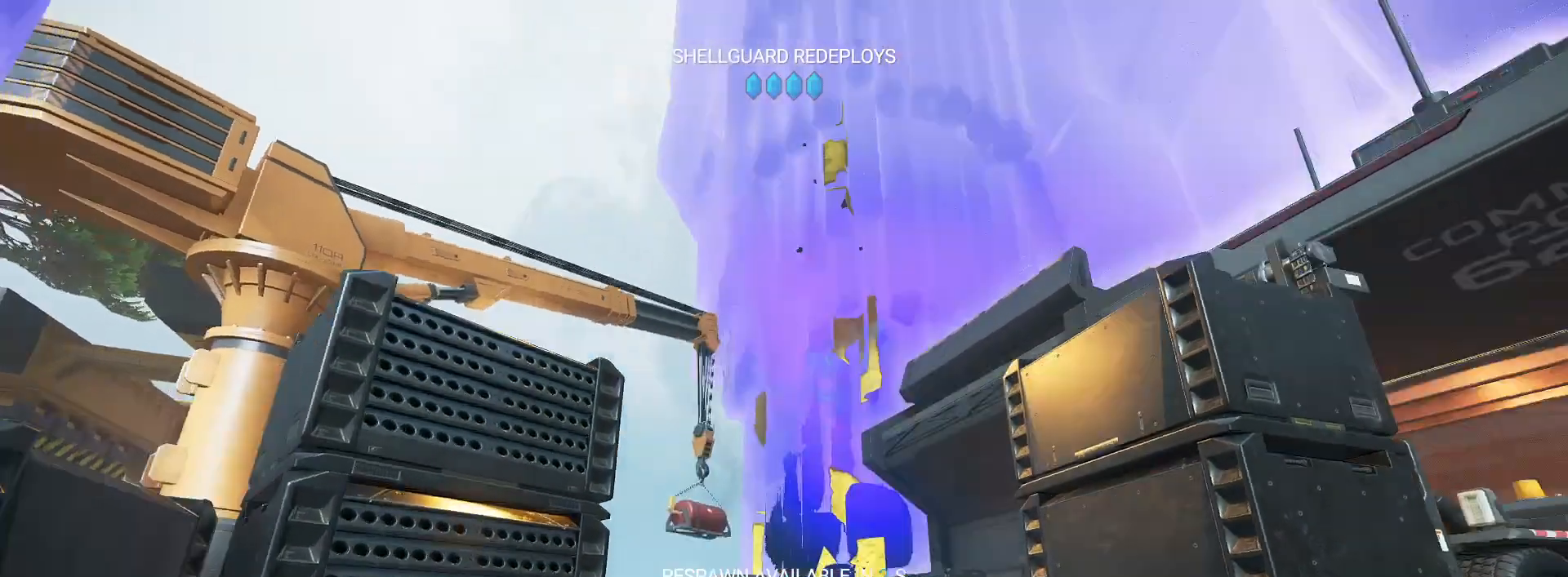
{"keys": [], "mouse": [], "events": []}
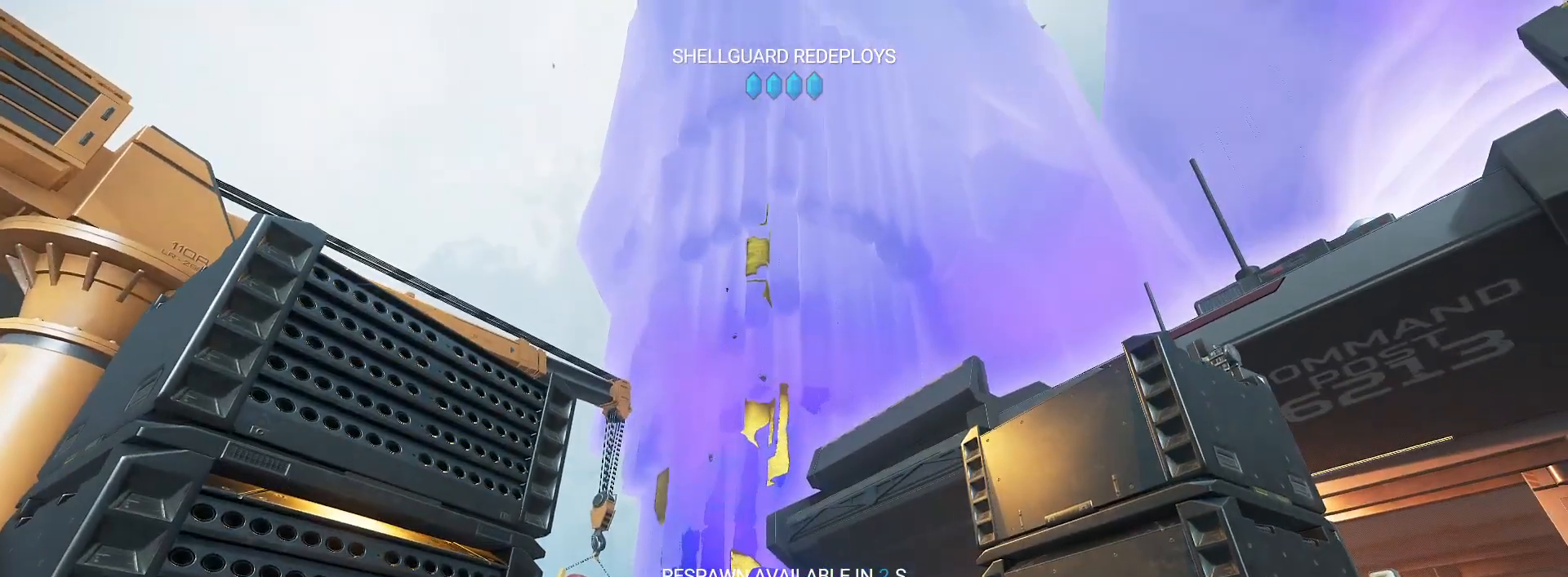
{"keys": [], "mouse": [], "events": []}
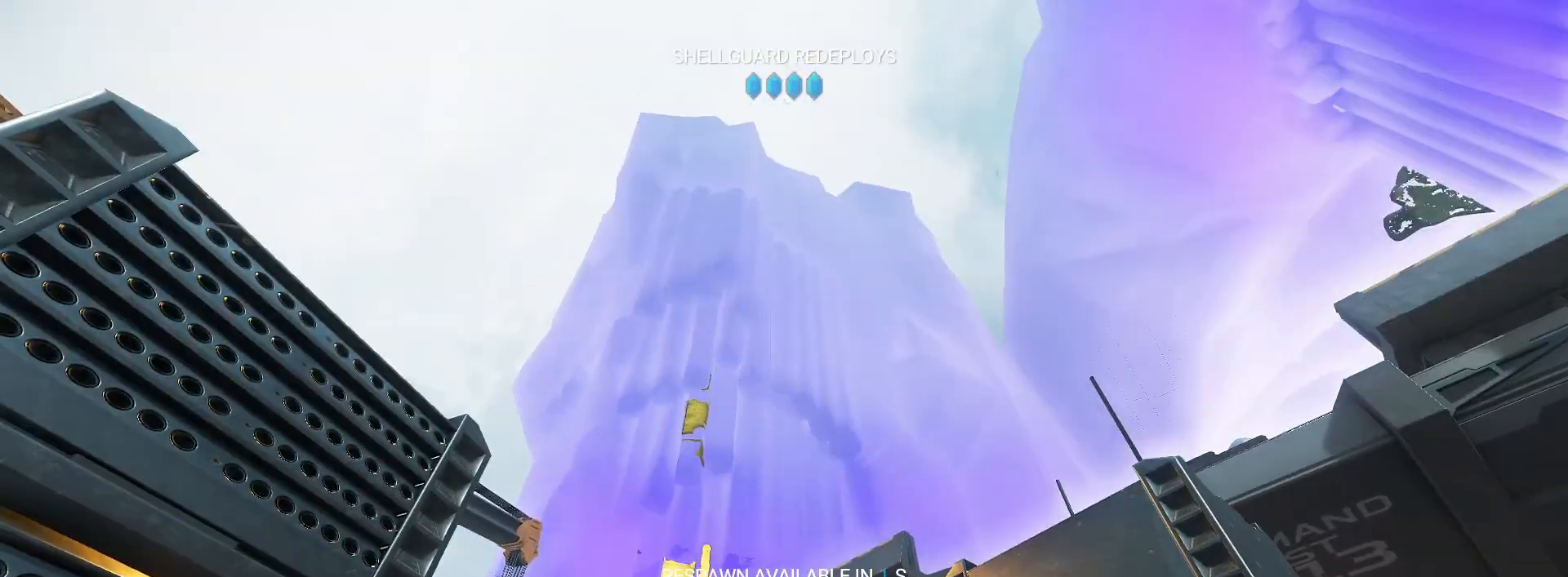
{"keys": [], "mouse": [], "events": []}
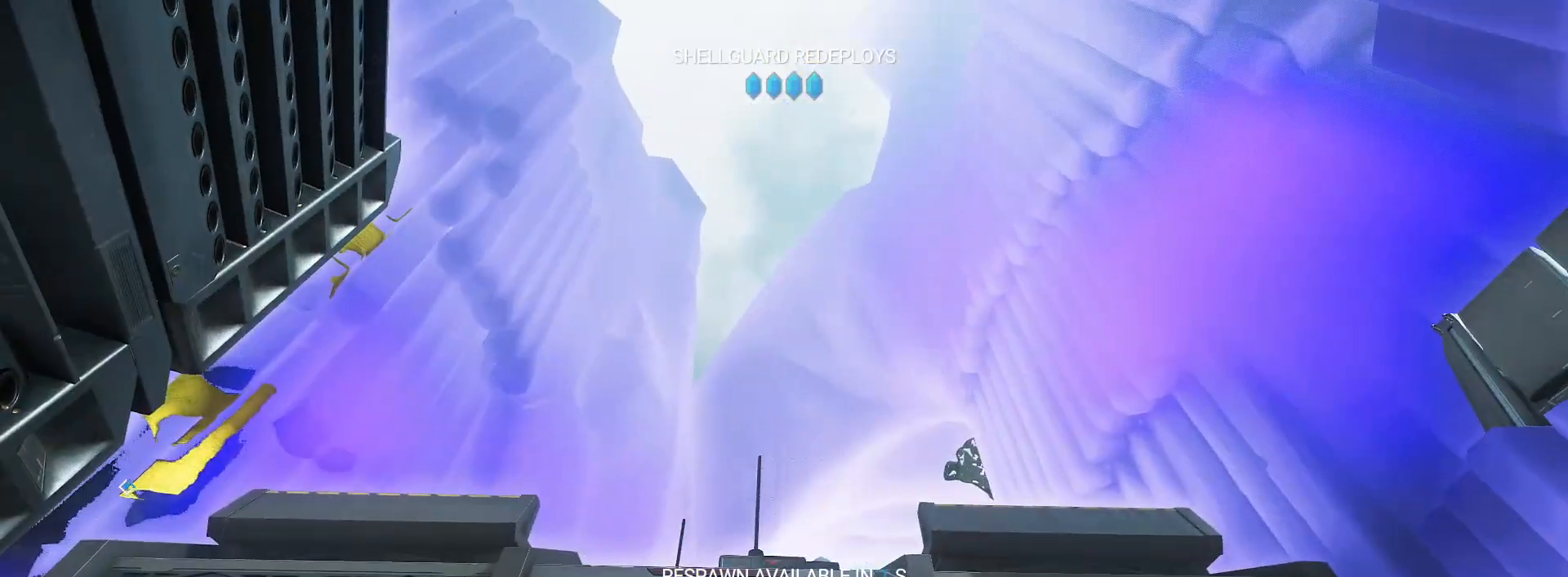
{"keys": [], "mouse": [], "events": []}
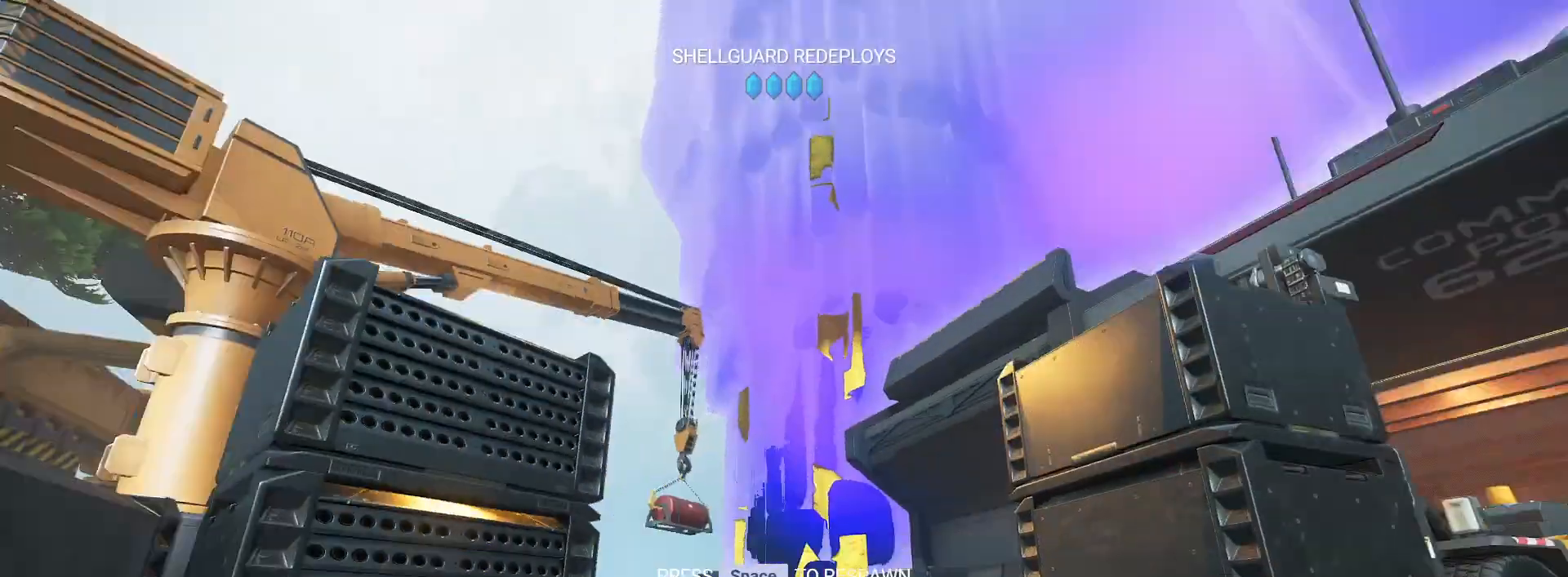
{"keys": [], "mouse": [], "events": []}
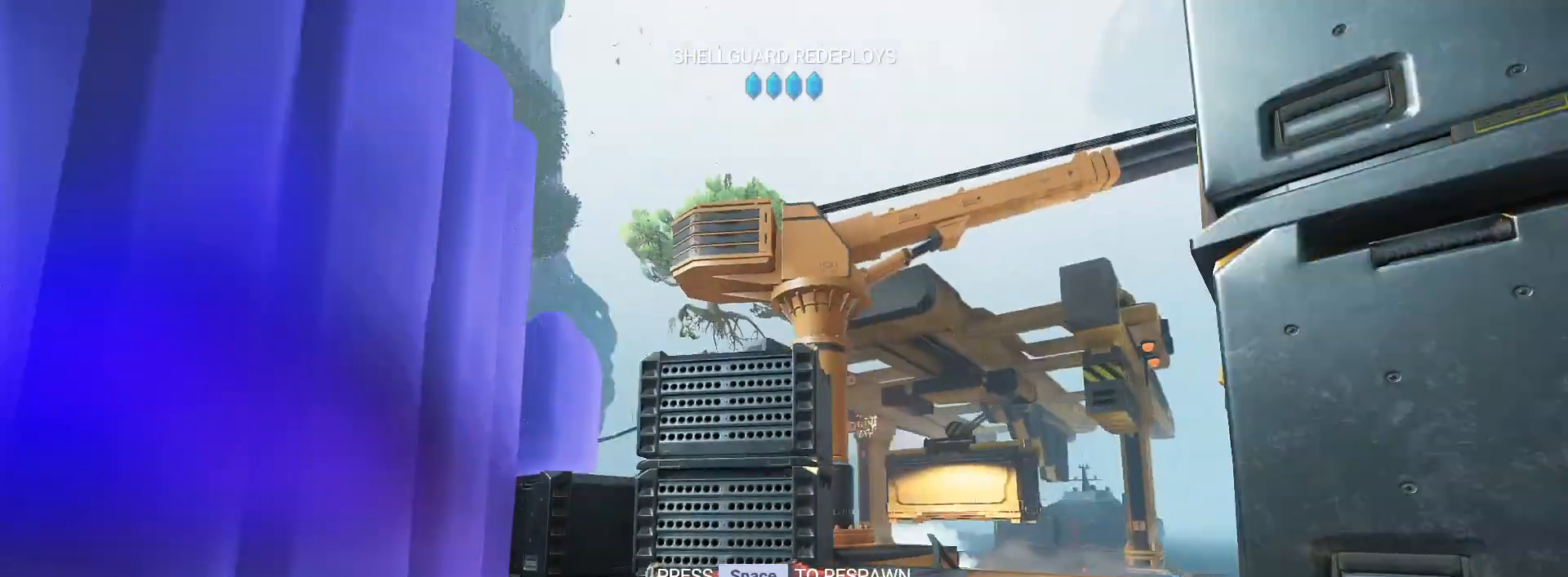
{"keys": [], "mouse": [], "events": []}
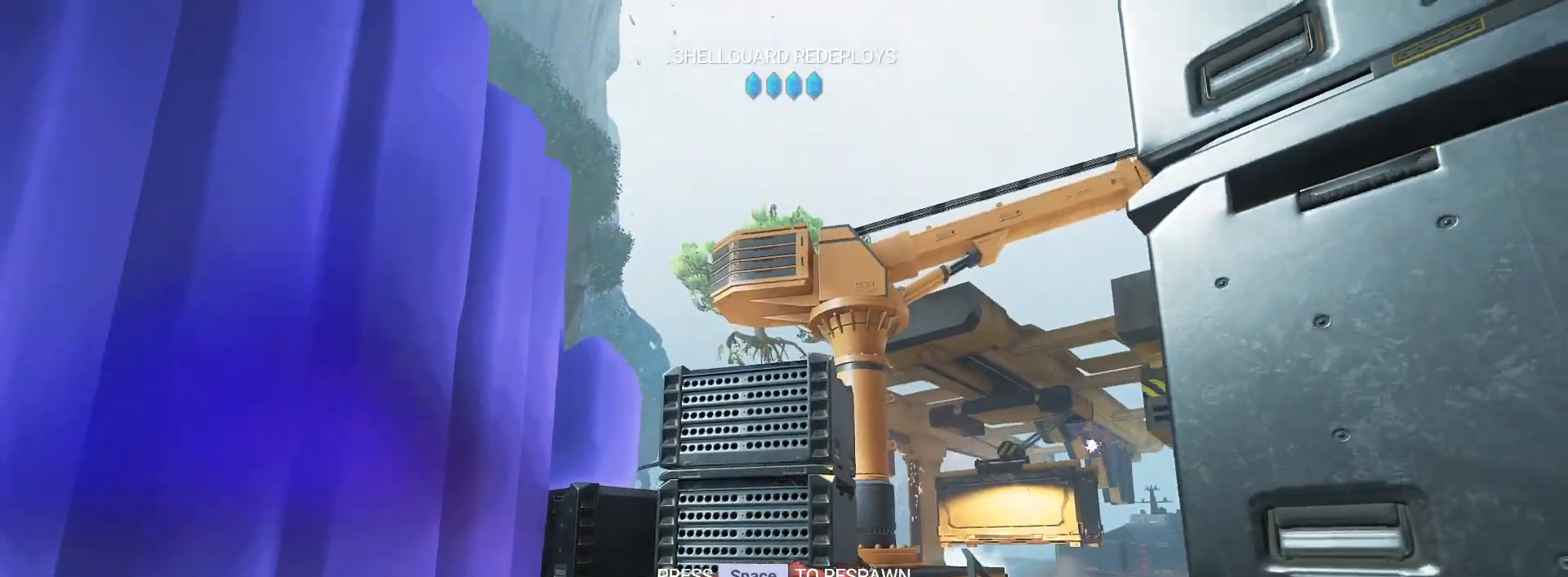
{"keys": [], "mouse": [], "events": [[83, "tab", "down"], [200, "tab", "up"]]}
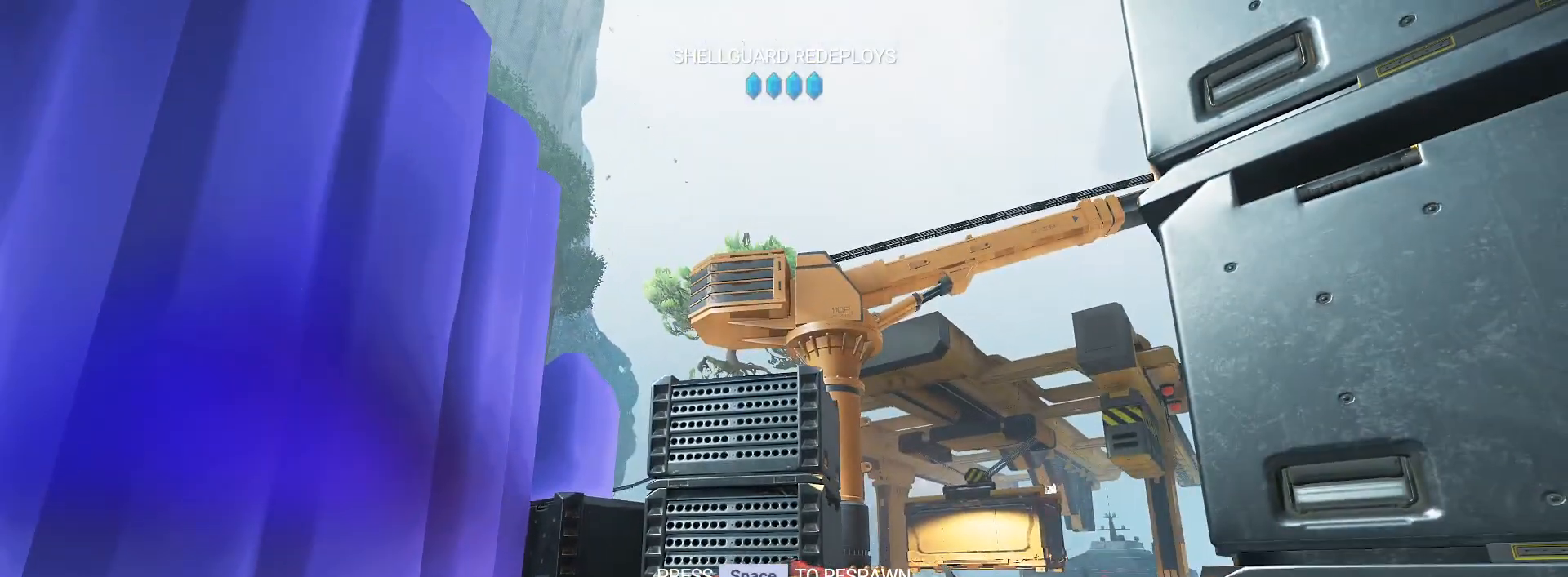
{"keys": [], "mouse": [], "events": []}
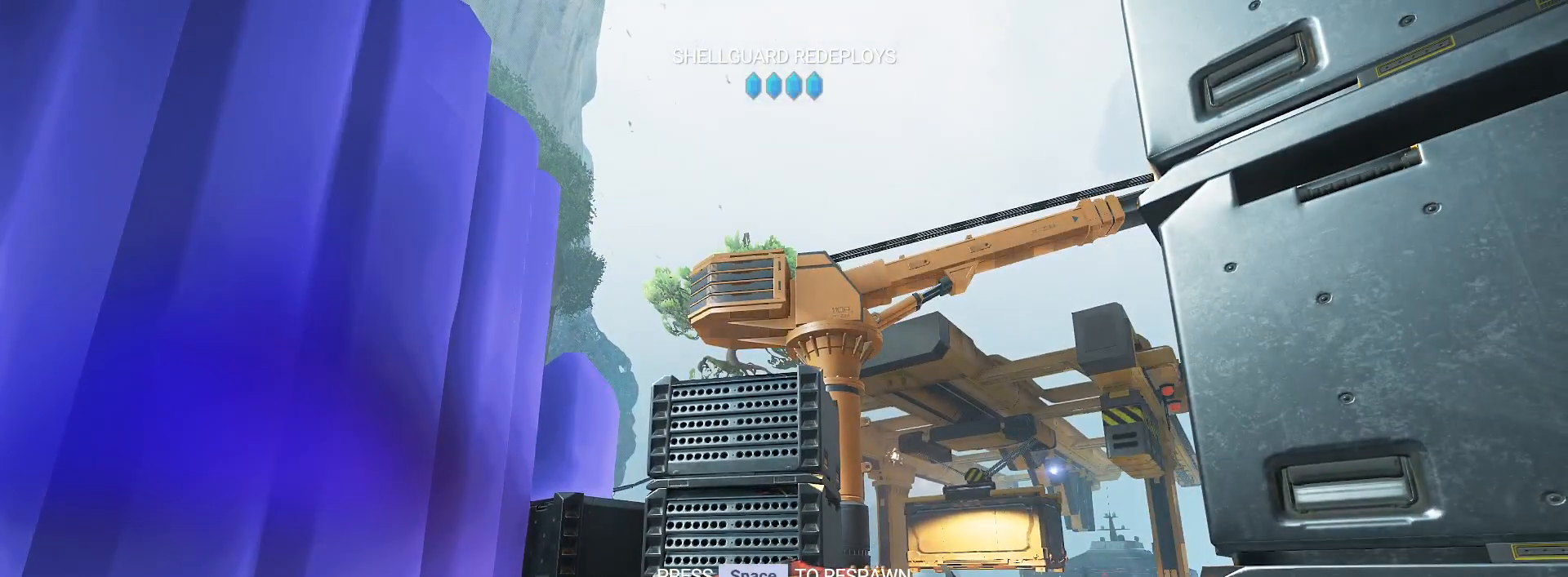
{"keys": [], "mouse": [], "events": []}
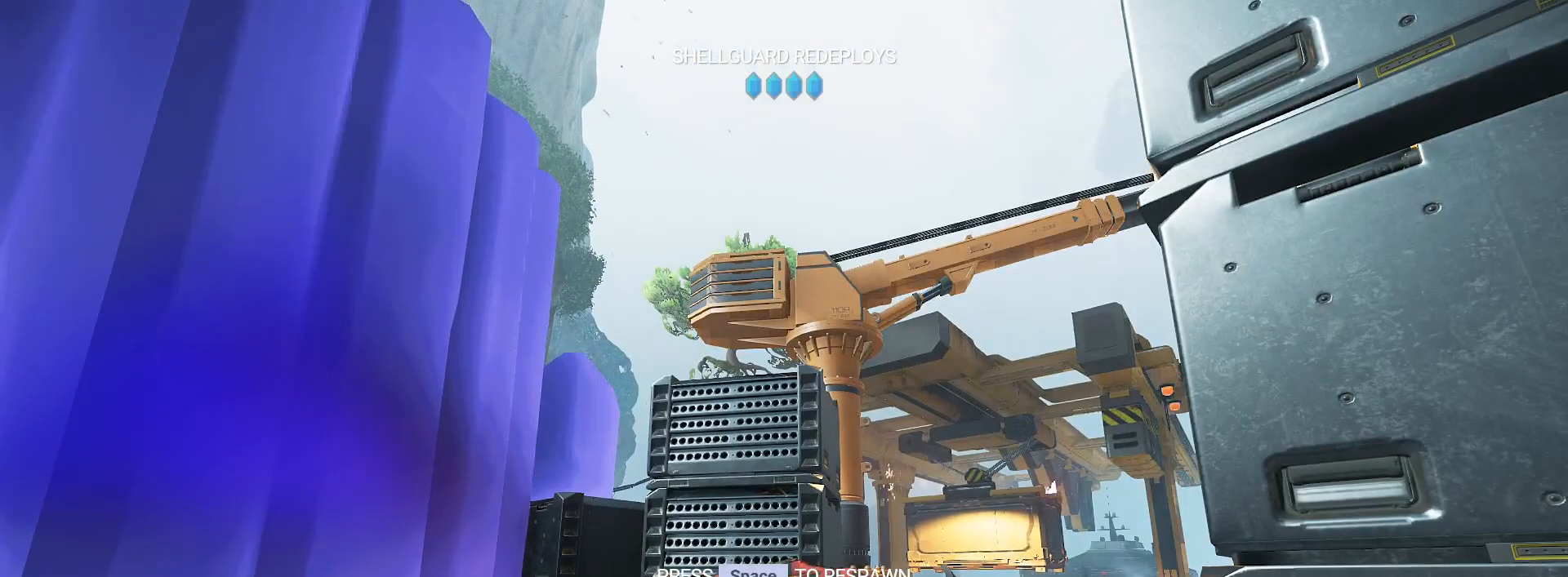
{"keys": [], "mouse": [], "events": []}
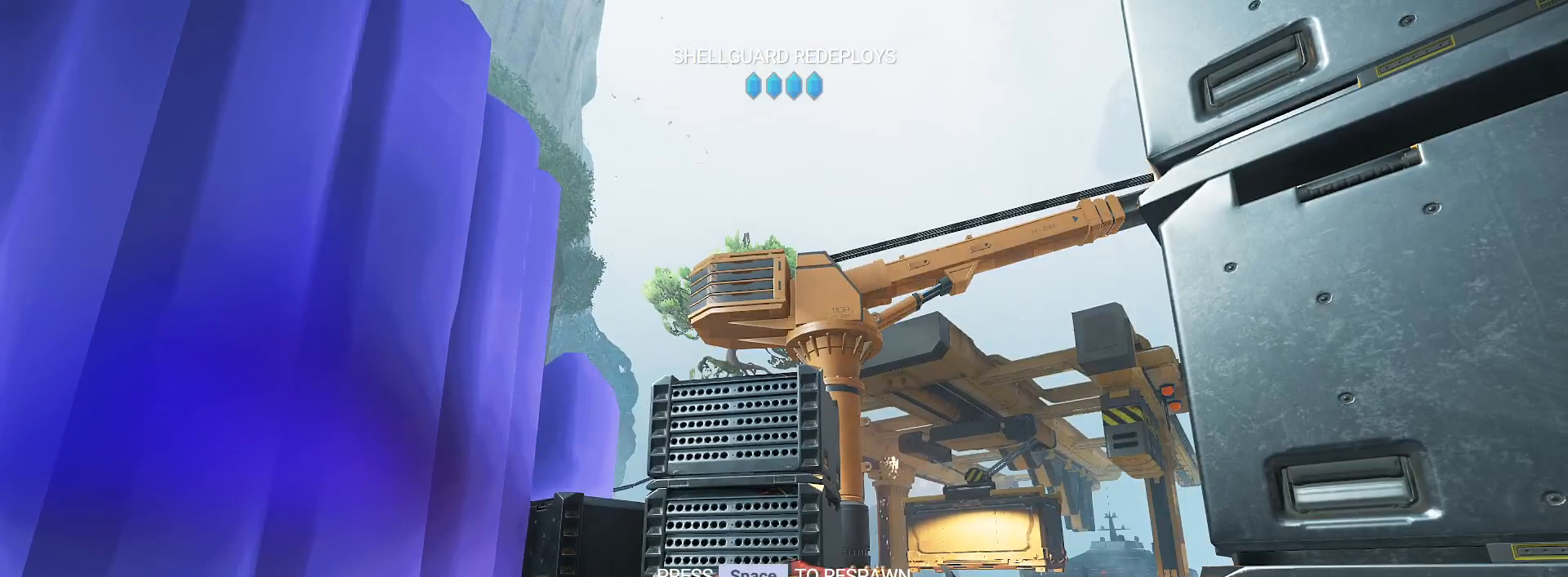
{"keys": [], "mouse": [], "events": []}
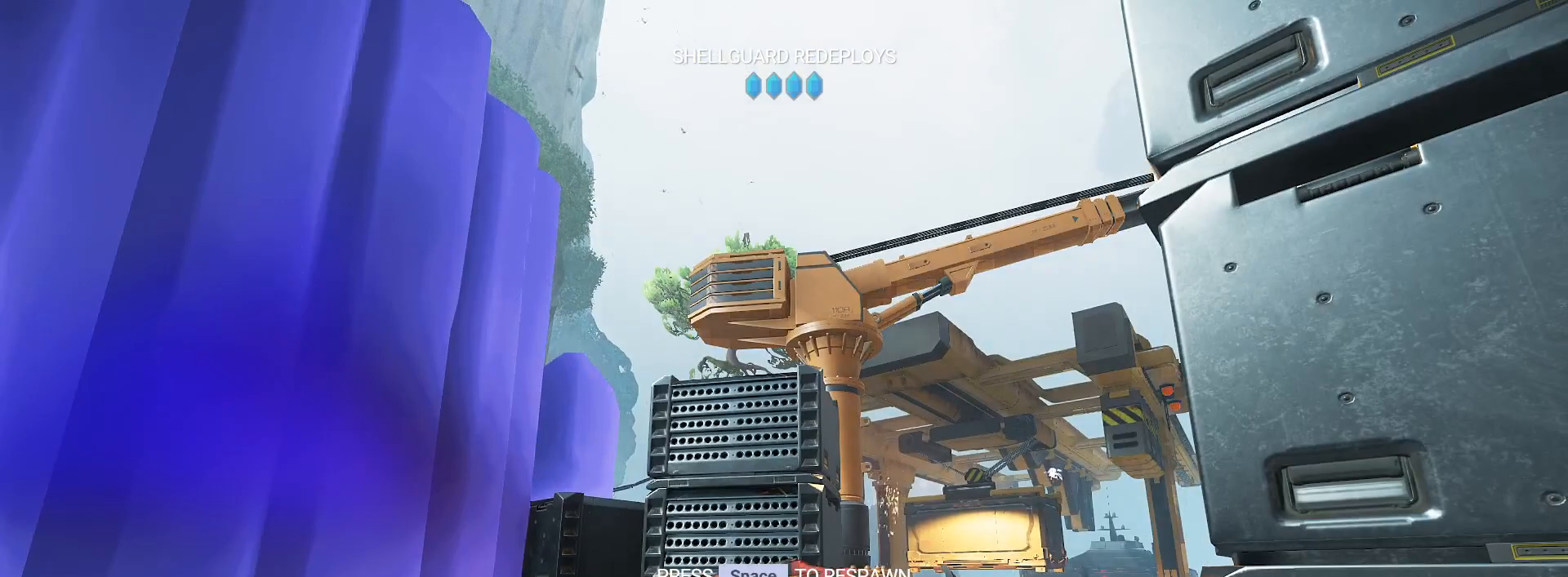
{"keys": [], "mouse": [], "events": [[250, "tab", "down"], [350, "tab", "up"]]}
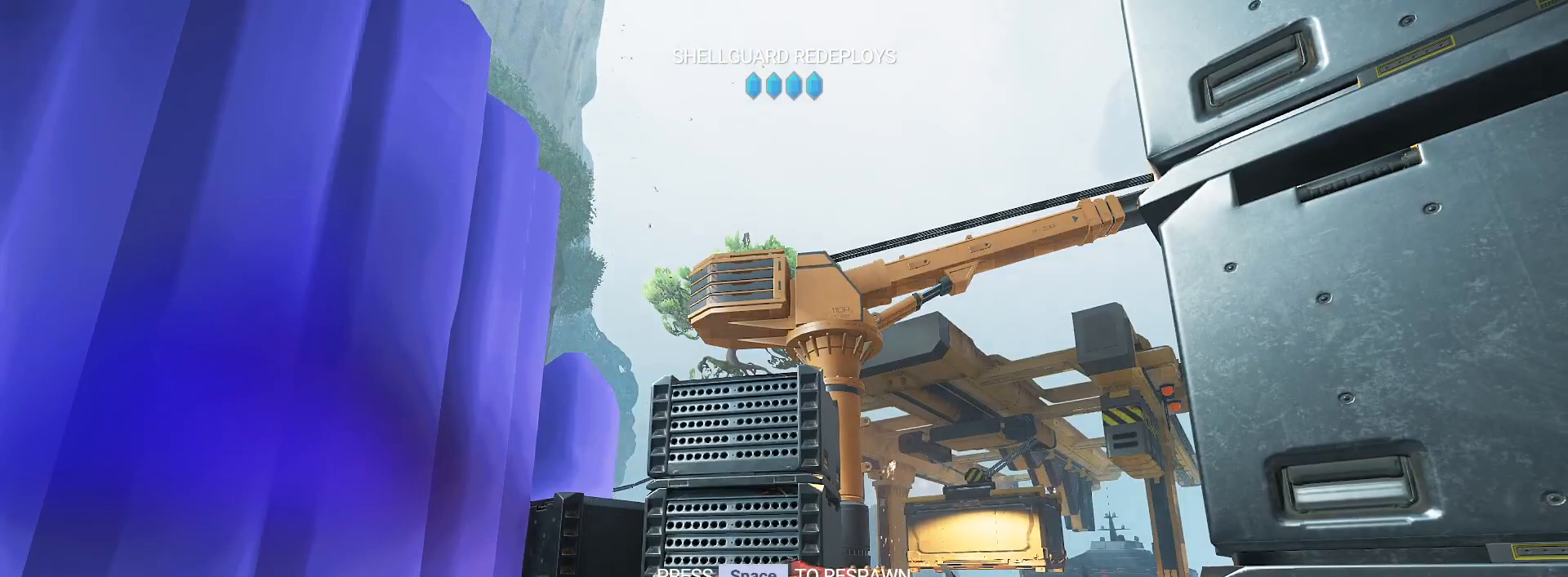
{"keys": [], "mouse": [], "events": []}
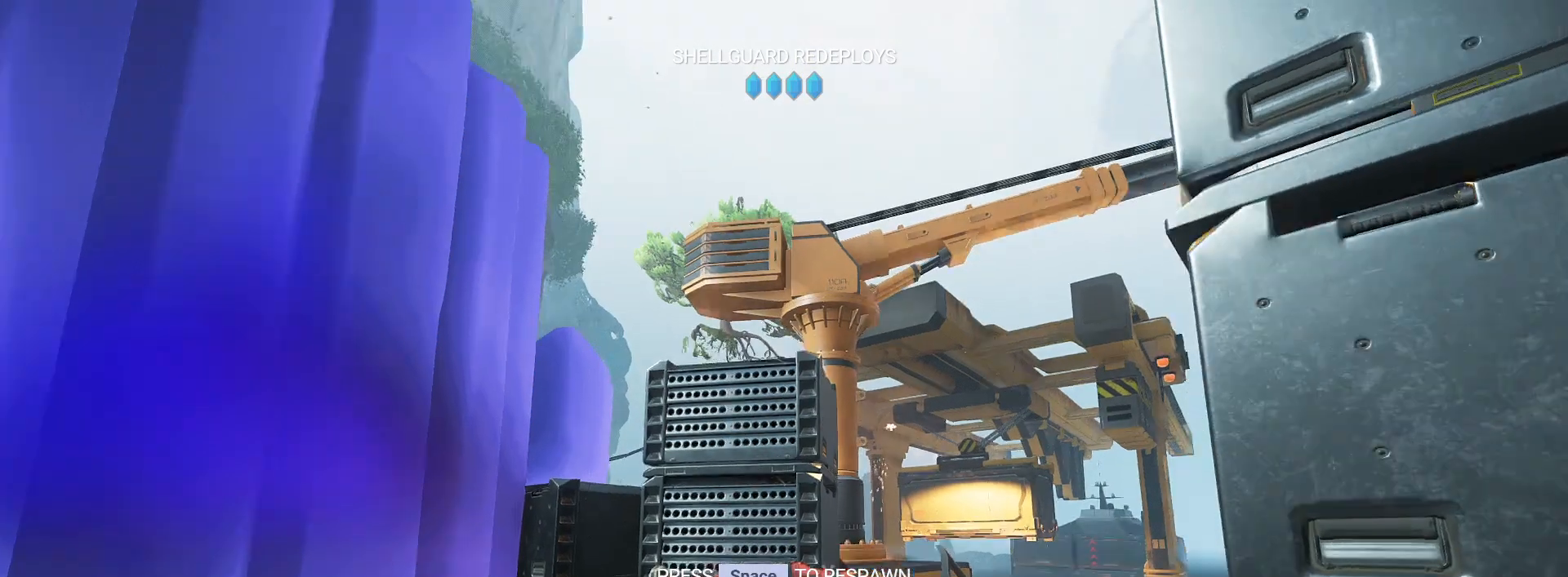
{"keys": [], "mouse": [], "events": []}
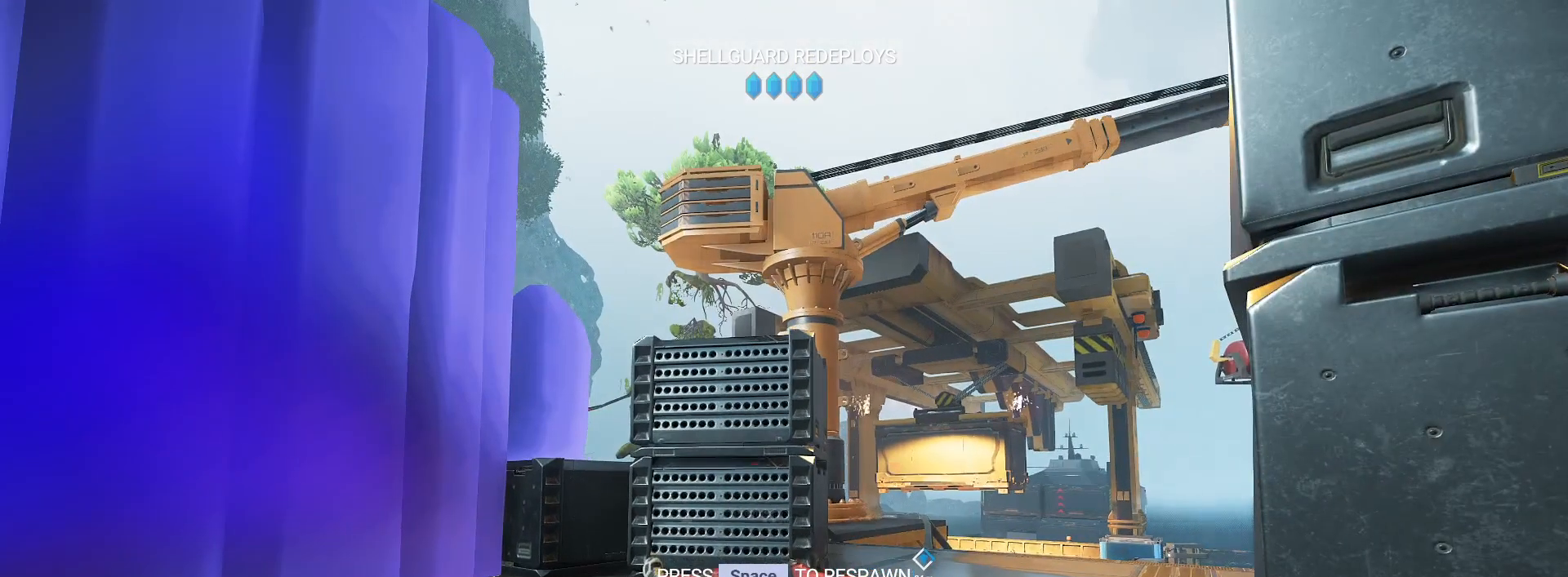
{"keys": [], "mouse": [], "events": []}
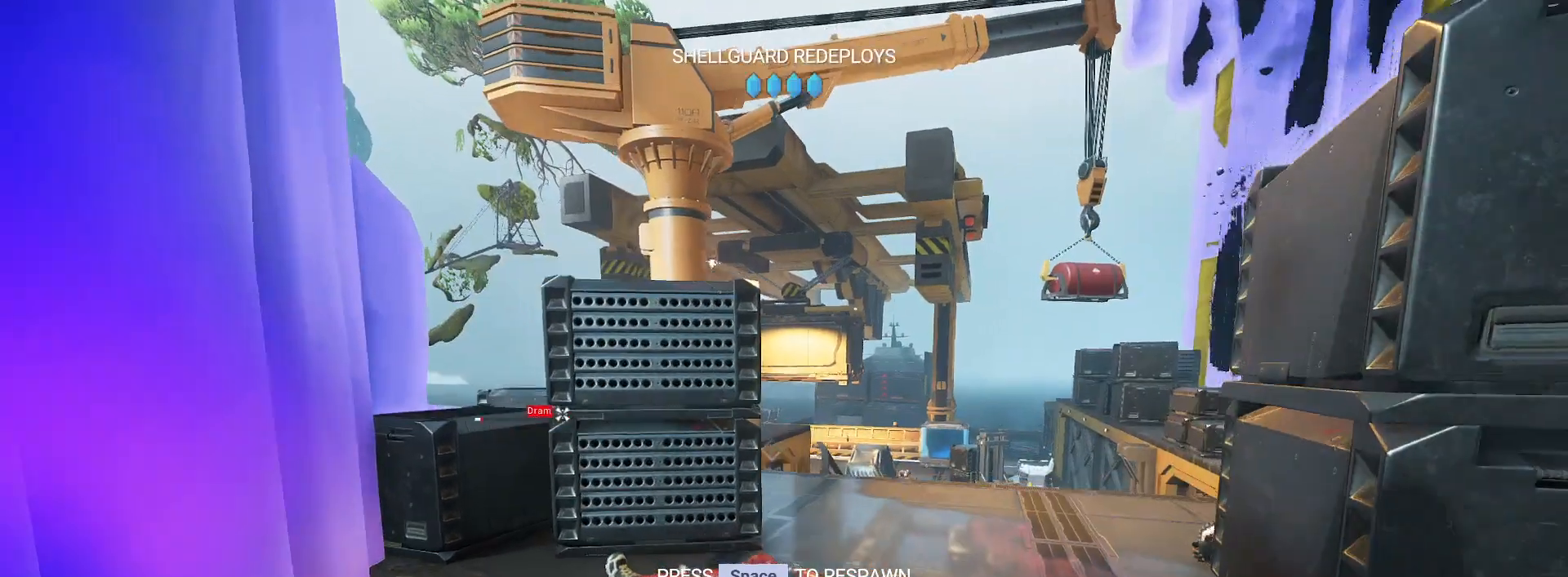
{"keys": [], "mouse": [], "events": []}
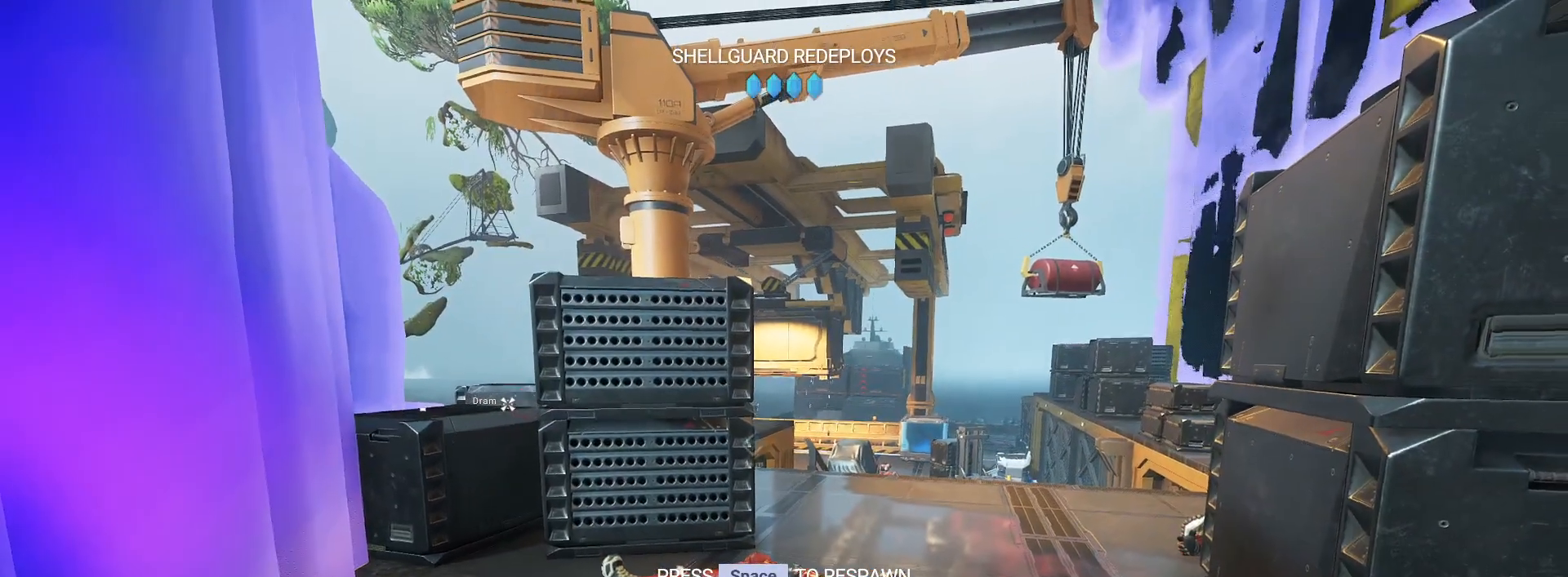
{"keys": [], "mouse": [], "events": []}
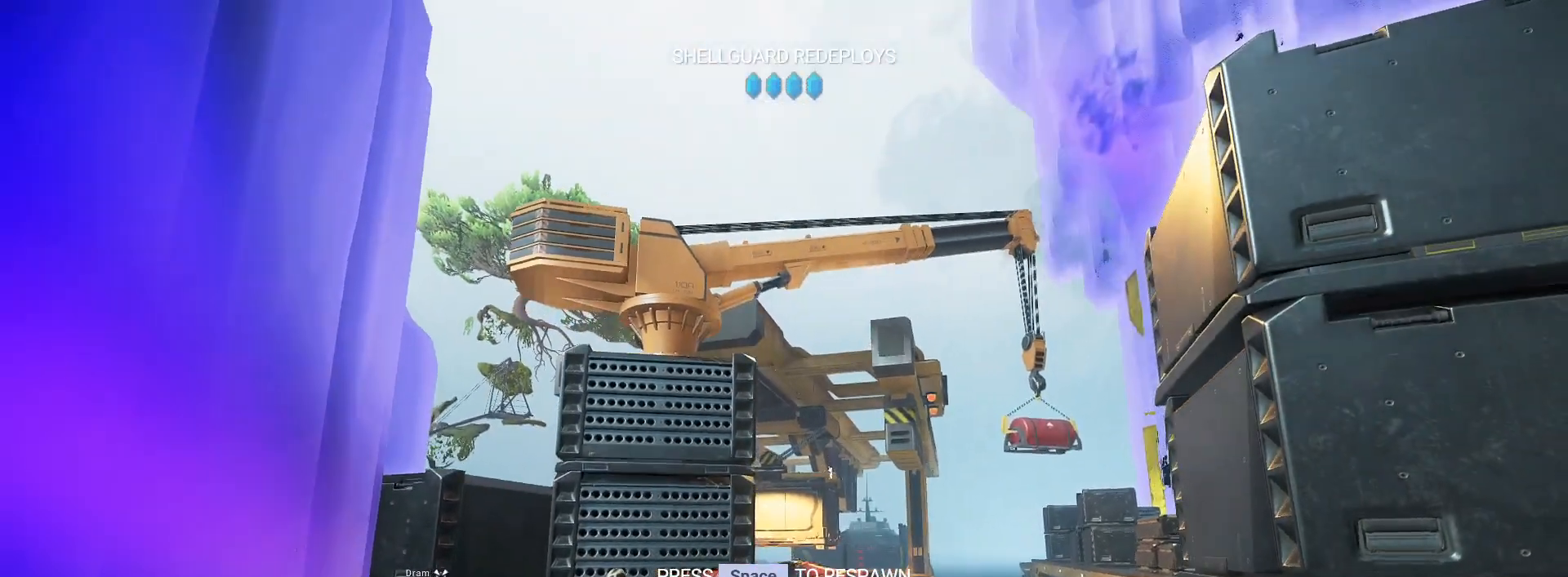
{"keys": ["space"], "mouse": [], "events": [[483, "space", "down"]]}
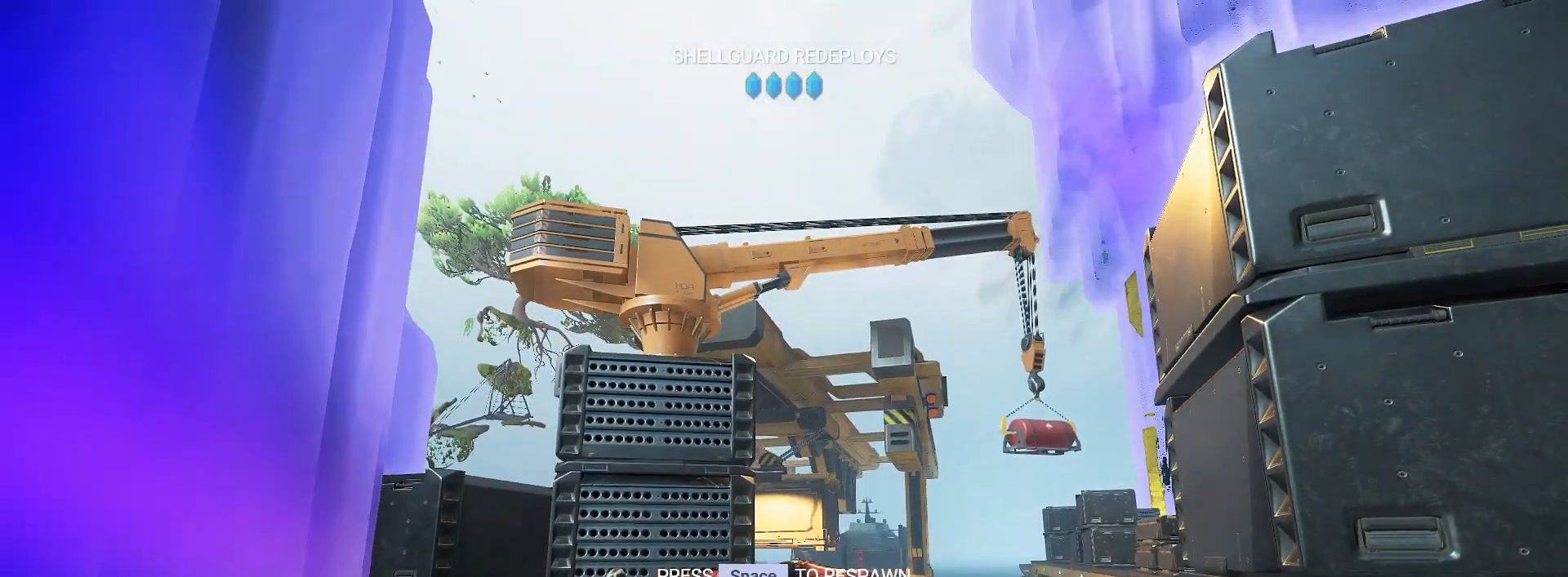
{"keys": [], "mouse": [], "events": [[50, "space", "up"]]}